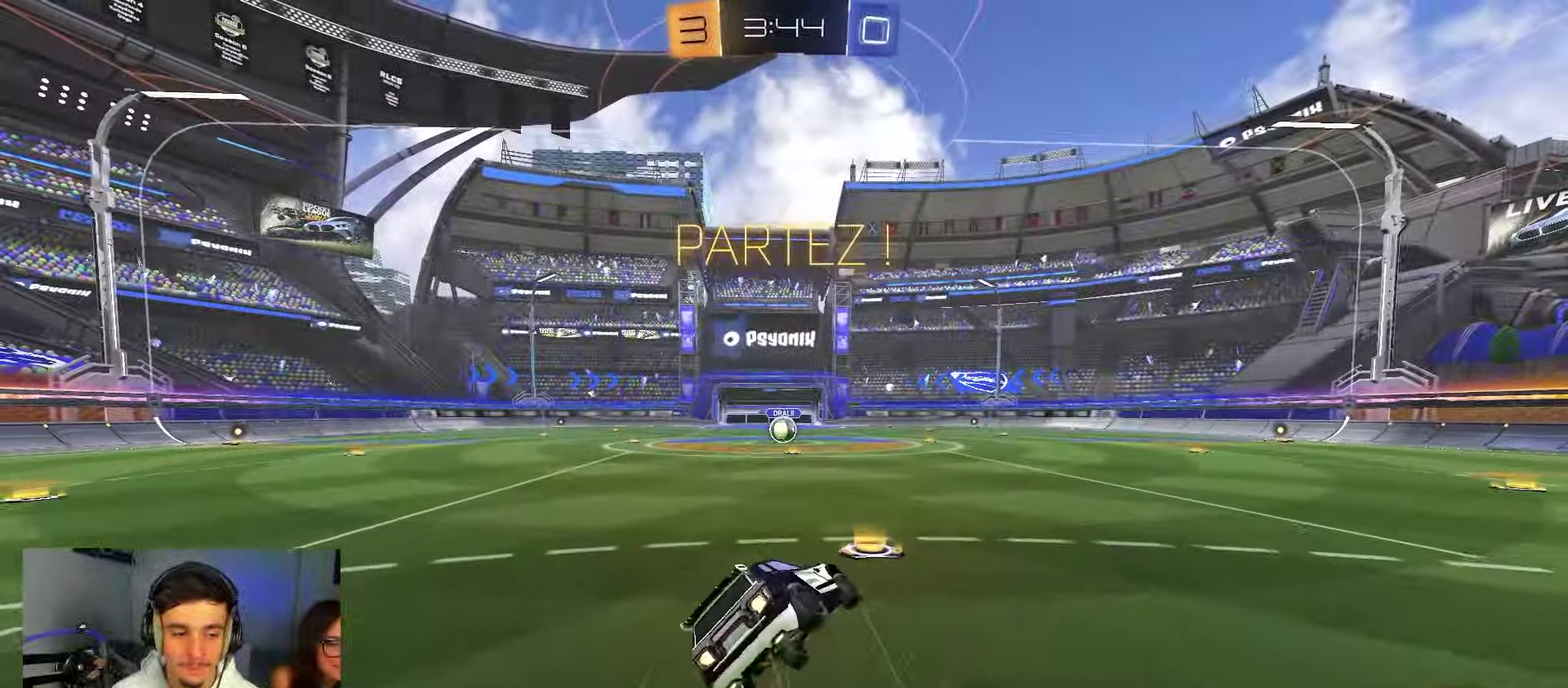
Gameplay with a controller (Xbox layout); each line is a JSON object with the inputs held at the frame after it (dt_ms = milliseconds from this image to that frame). "events" lists button and stick changes between this image and that frame as [ms after this image, input, new state], when the widget could be followed in between.
{"dt_ms": 450, "buttons": ["B", "R1"], "left_stick": "down-left", "right_stick": "center", "events": [[100, "A", "up"], [333, "left_stick", "left"], [400, "L2", "up"], [417, "left_stick", "down-left"]]}
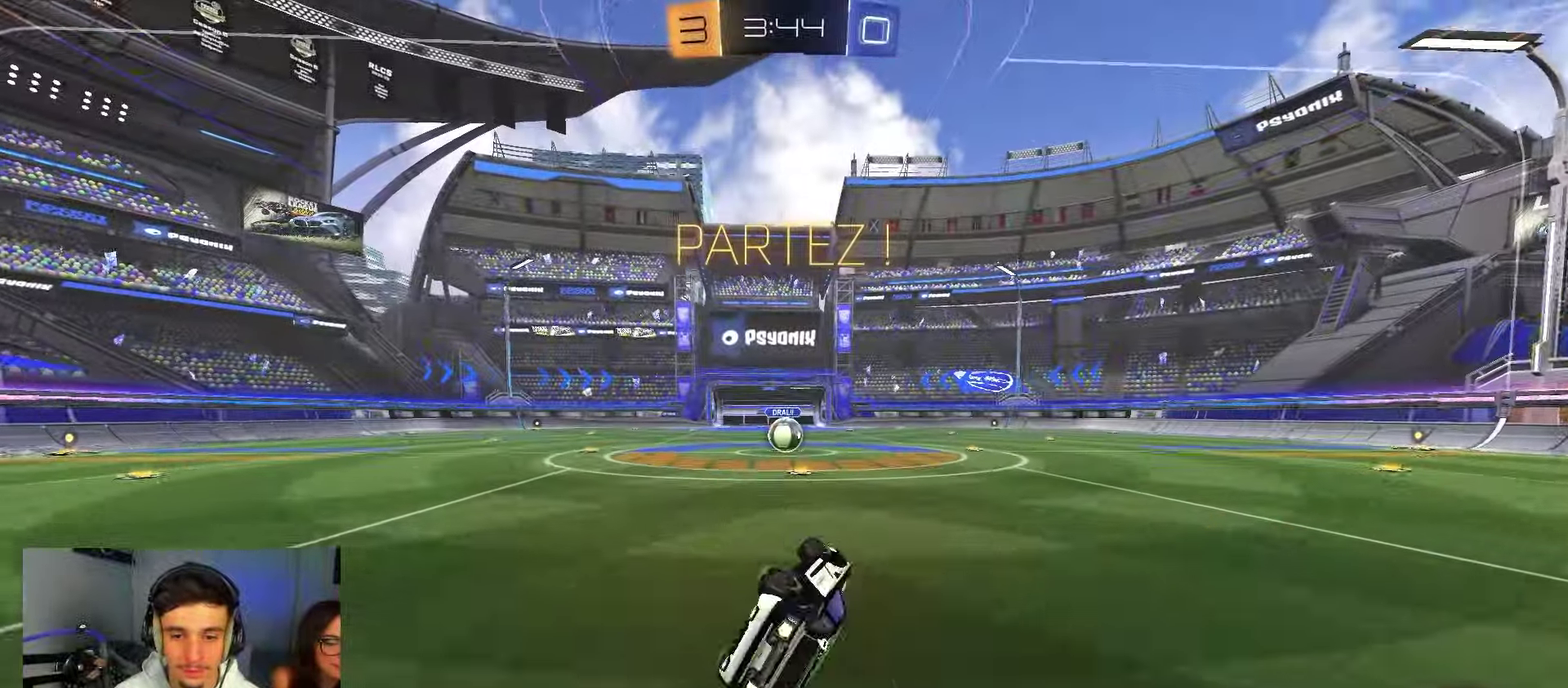
{"dt_ms": 350, "buttons": ["R2"], "left_stick": "center", "right_stick": "center", "events": [[100, "B", "up"], [167, "left_stick", "left"], [233, "R1", "up"], [250, "R2", "down"], [317, "left_stick", "center"]]}
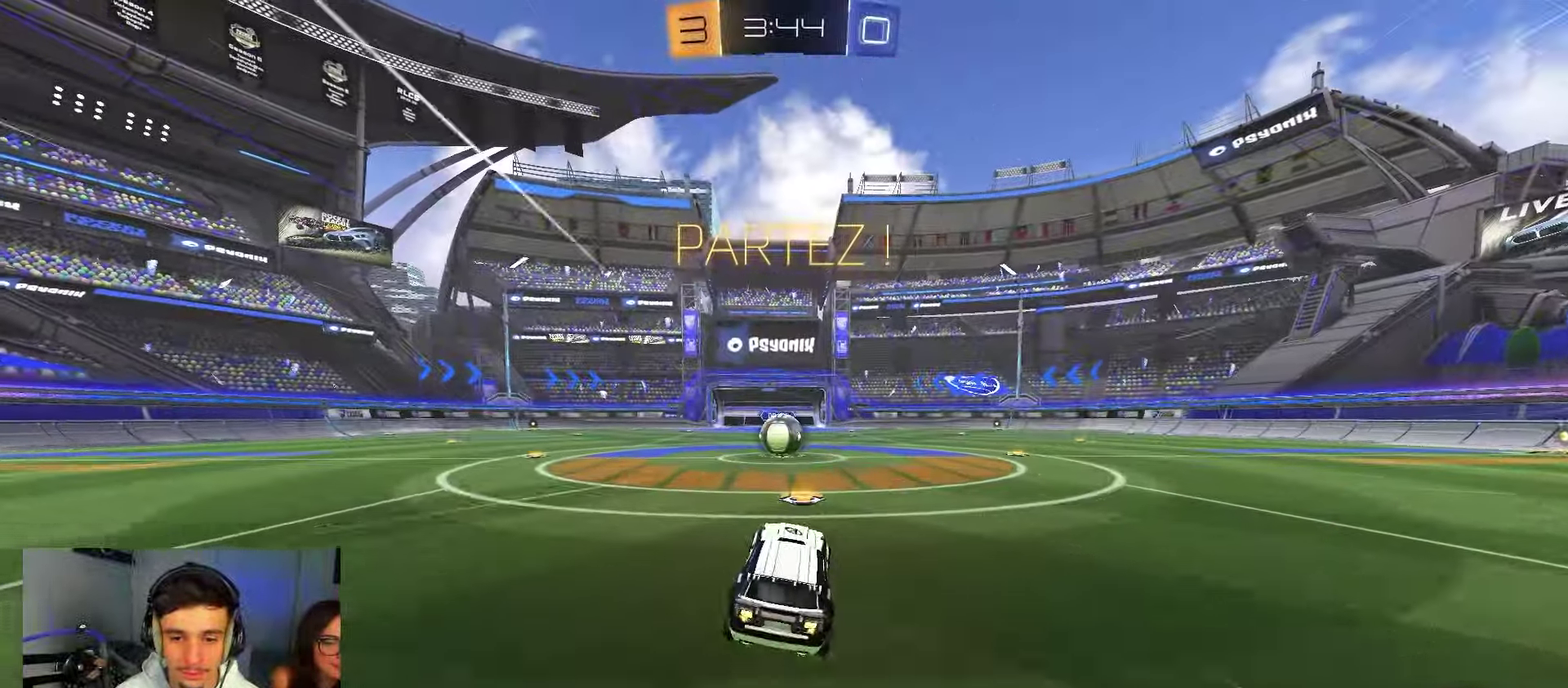
{"dt_ms": 900, "buttons": [], "left_stick": "up-right", "right_stick": "center"}
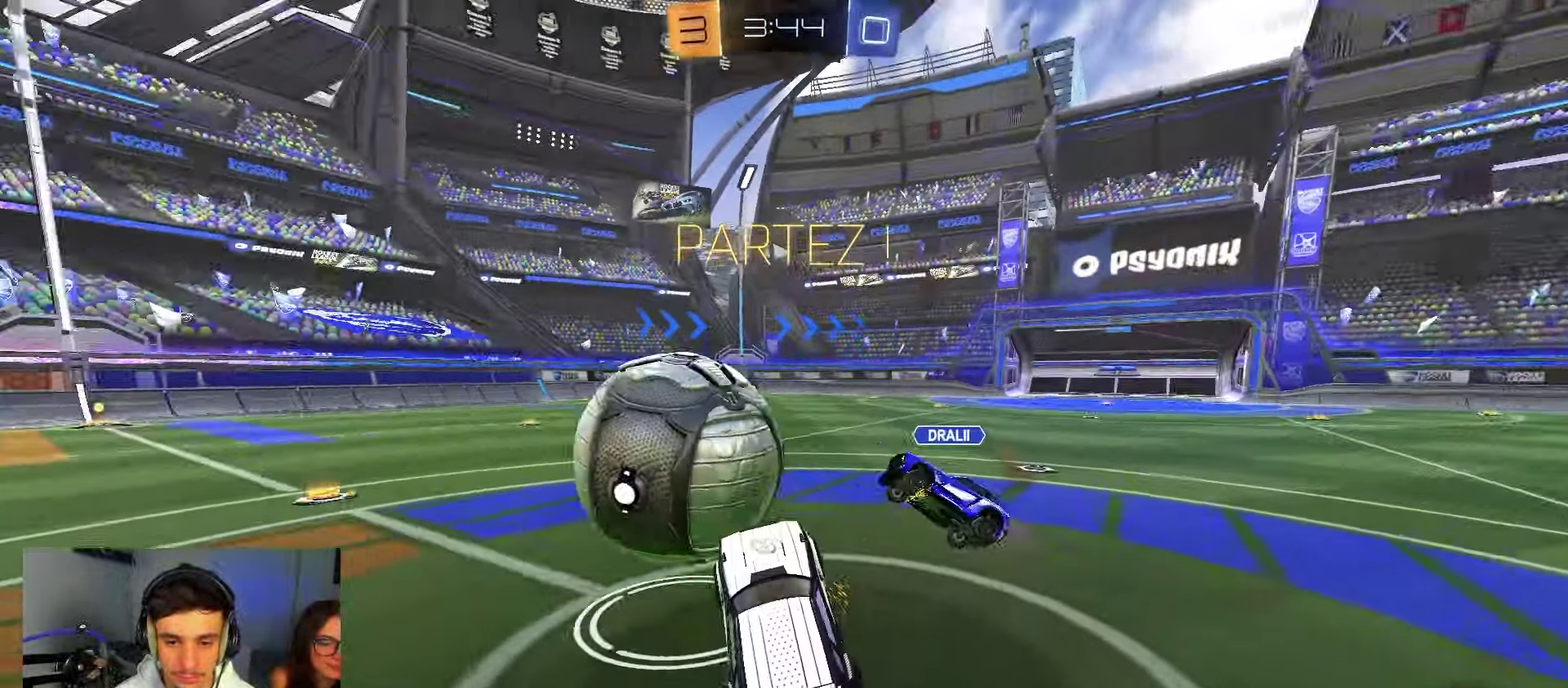
{"dt_ms": 250, "buttons": ["A", "B", "R2"], "left_stick": "up", "right_stick": "center"}
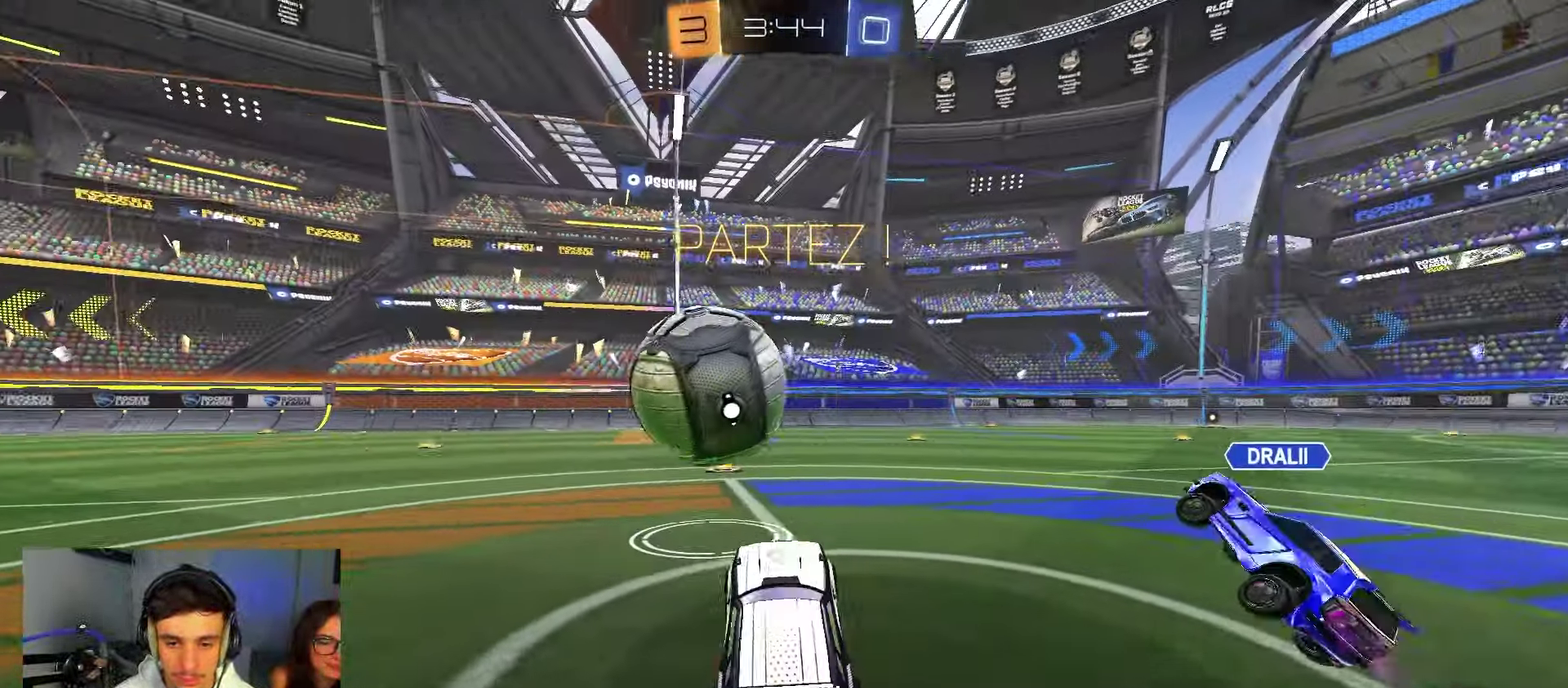
{"dt_ms": 650, "buttons": ["Y", "R2"], "left_stick": "left", "right_stick": "center", "events": [[33, "A", "up"], [33, "left_stick", "up-left"], [100, "left_stick", "left"], [250, "left_stick", "center"], [350, "left_stick", "right"], [383, "B", "up"], [500, "left_stick", "left"], [633, "Y", "down"]]}
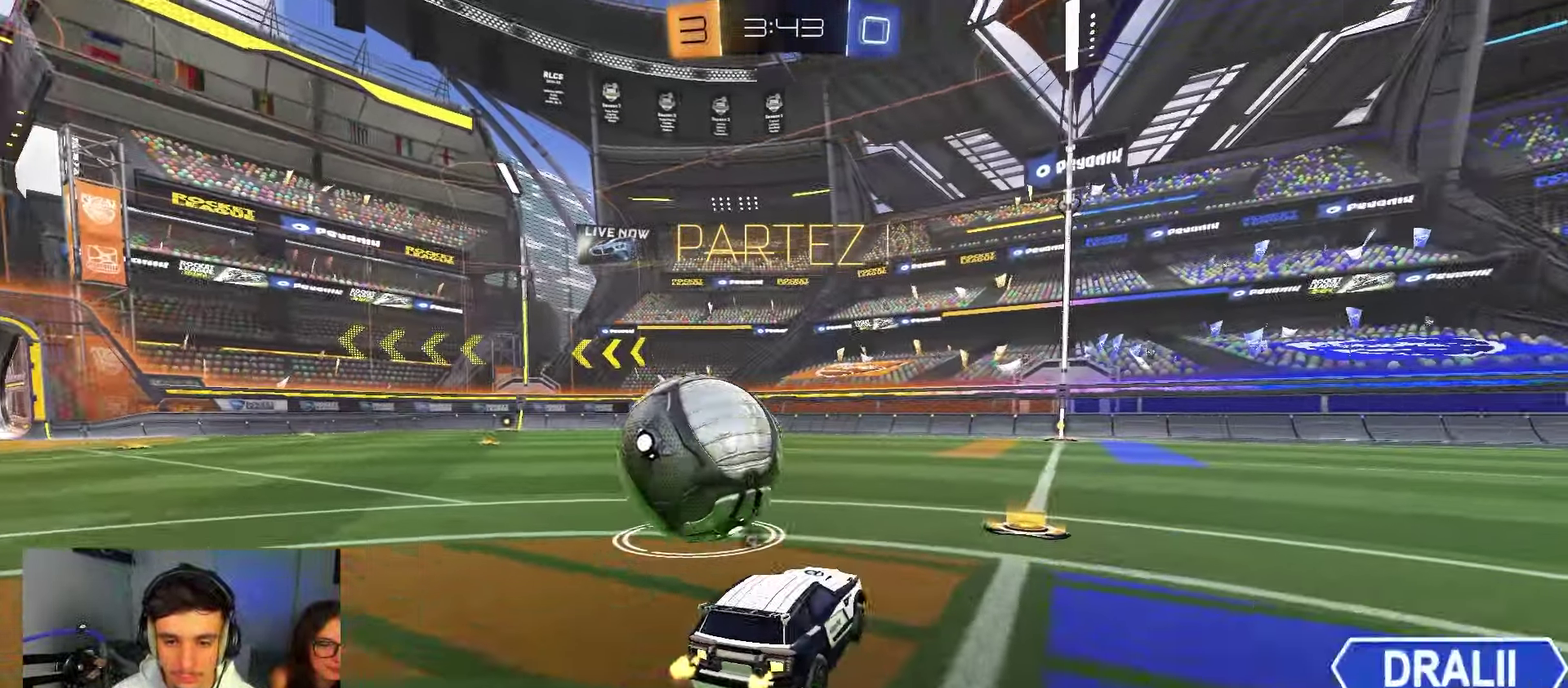
{"dt_ms": 350, "buttons": ["R2"], "left_stick": "left", "right_stick": "center", "events": [[100, "Y", "up"]]}
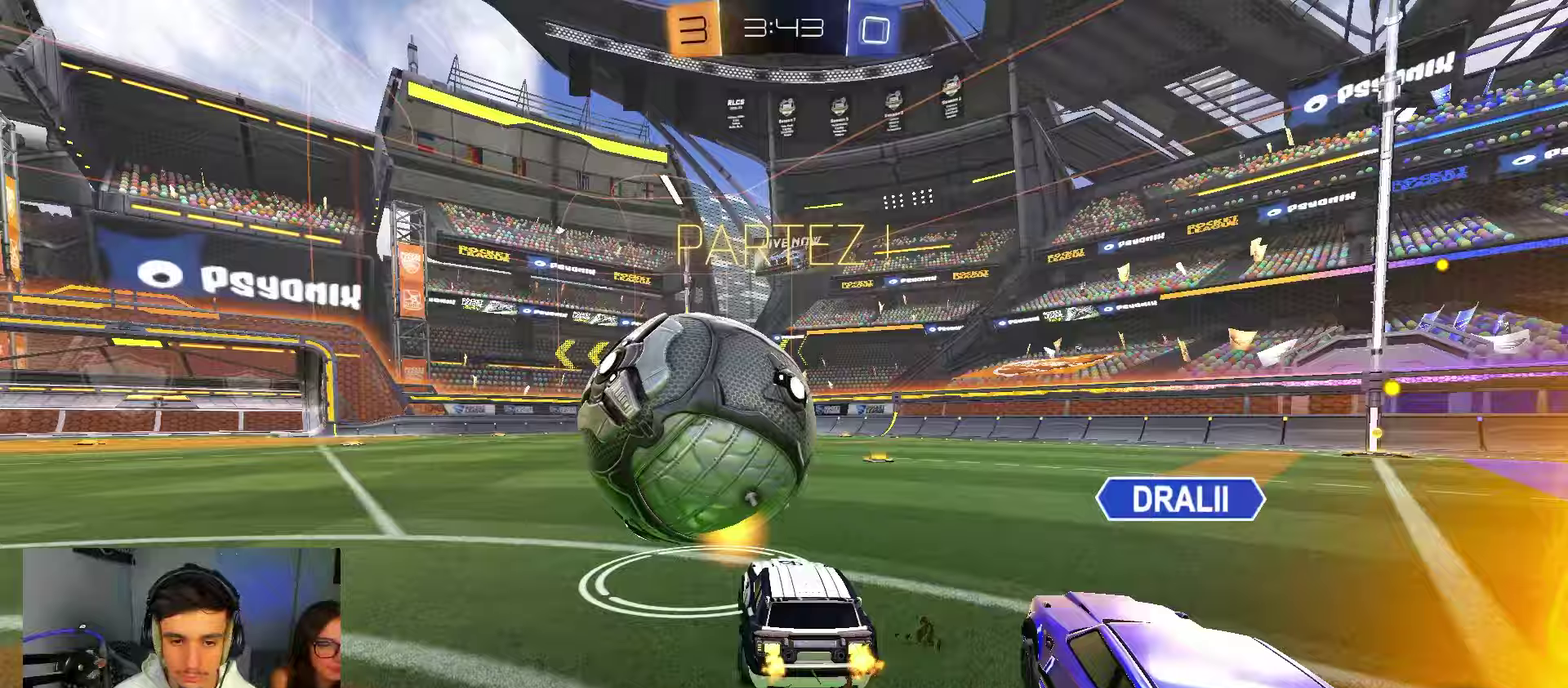
{"dt_ms": 450, "buttons": ["A", "B", "X", "R2"], "left_stick": "up-left", "right_stick": "center", "events": [[50, "left_stick", "center"], [83, "B", "down"], [150, "left_stick", "up-right"], [200, "left_stick", "right"], [267, "A", "down"], [350, "left_stick", "up-left"], [433, "X", "down"]]}
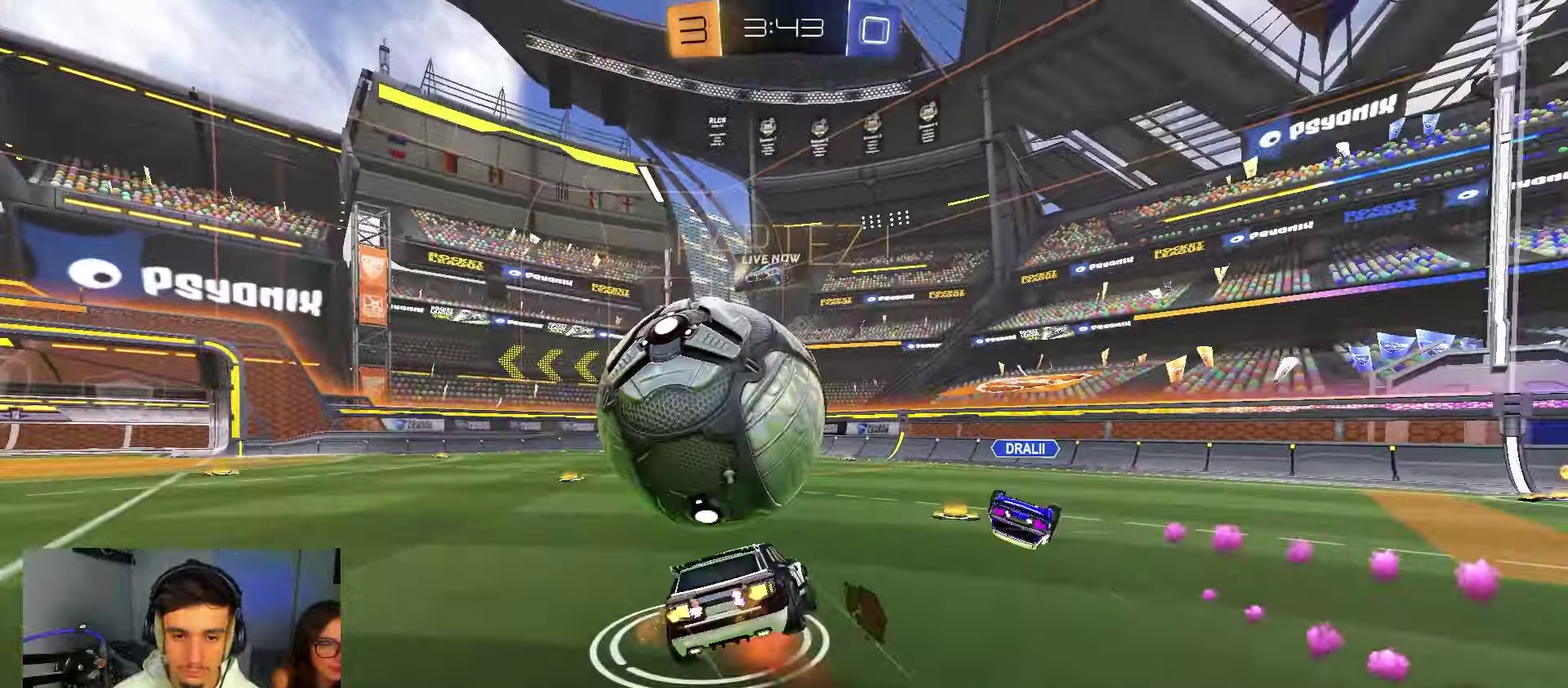
{"dt_ms": 550, "buttons": ["X", "R2"], "left_stick": "left", "right_stick": "center", "events": [[33, "left_stick", "down-left"], [383, "B", "up"], [417, "A", "up"], [433, "left_stick", "left"]]}
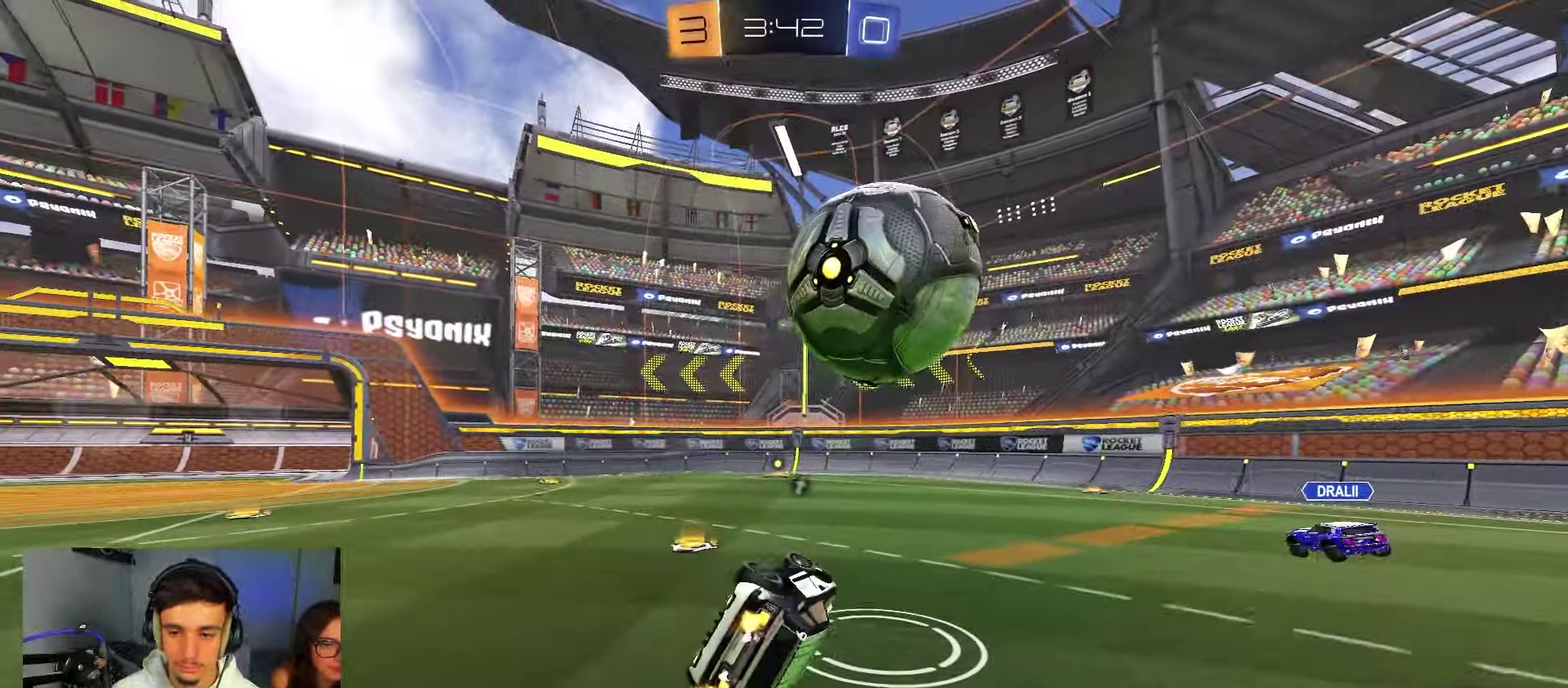
{"dt_ms": 450, "buttons": ["A", "B", "R2"], "left_stick": "center", "right_stick": "center", "events": [[17, "A", "down"], [33, "B", "down"], [183, "left_stick", "down-left"], [283, "left_stick", "center"], [450, "X", "up"]]}
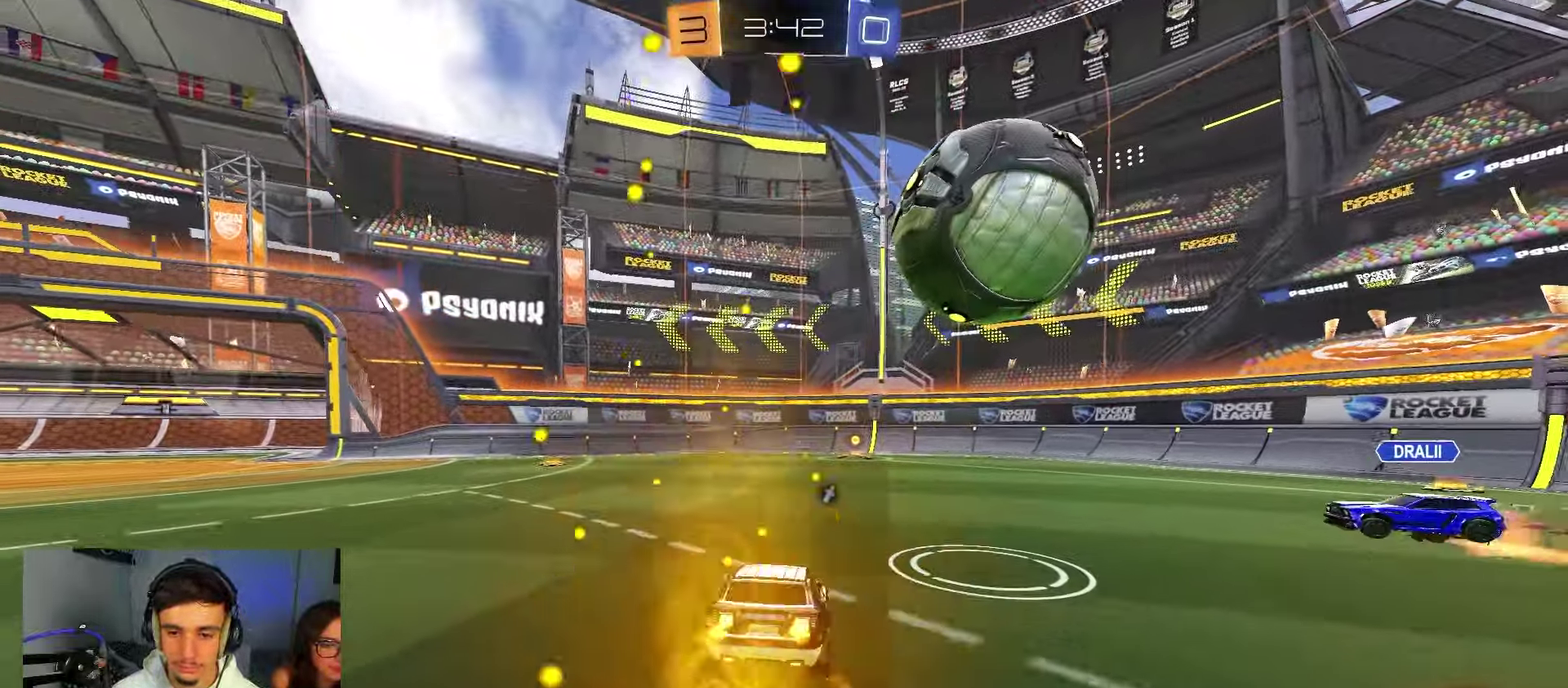
{"dt_ms": 550, "buttons": ["B", "Y", "R1"], "left_stick": "up", "right_stick": "center", "events": [[17, "A", "up"], [133, "A", "down"], [133, "left_stick", "down"], [200, "R2", "up"], [217, "left_stick", "center"], [250, "A", "up"], [300, "A", "down"], [333, "X", "down"], [367, "left_stick", "left"], [400, "R1", "down"], [400, "X", "up"], [500, "A", "up"], [500, "Y", "down"], [500, "left_stick", "up"]]}
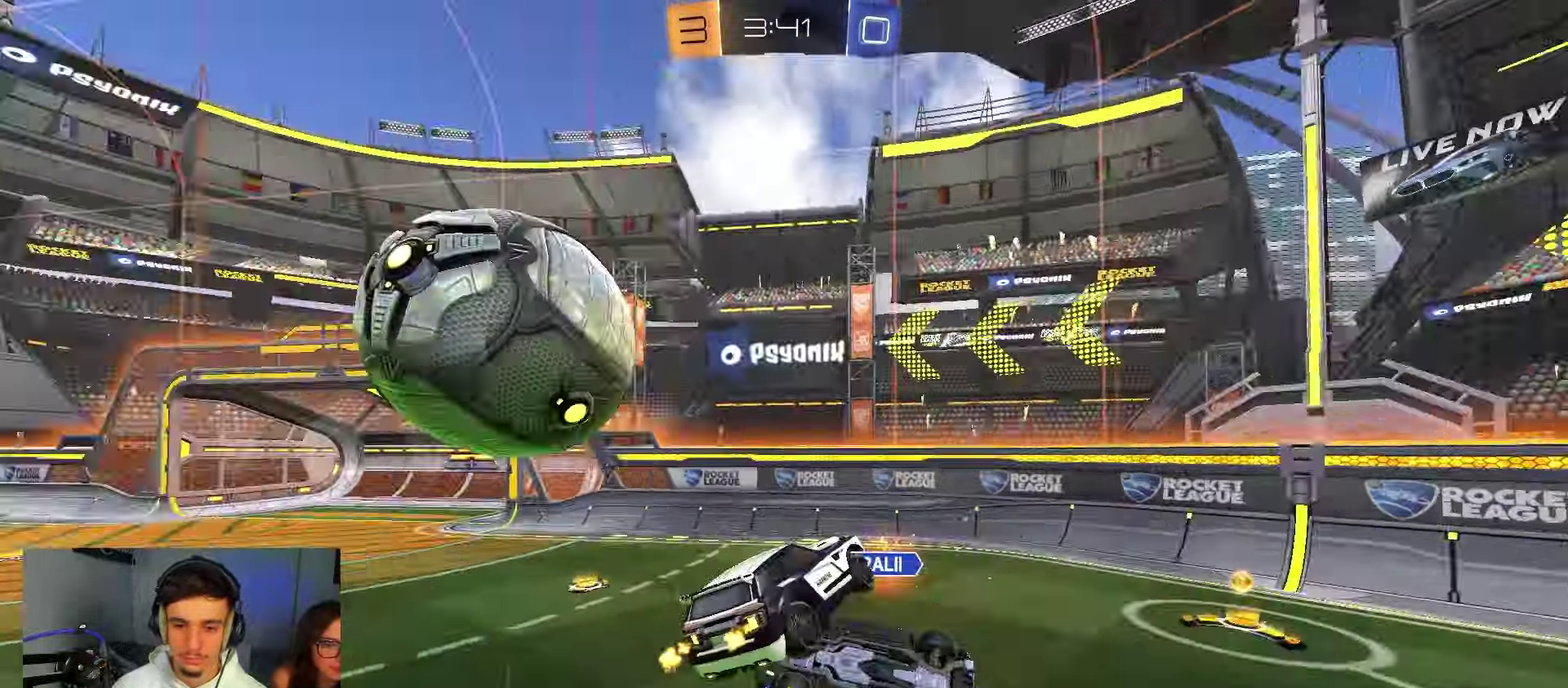
{"dt_ms": 350, "buttons": ["R1"], "left_stick": "down-left", "right_stick": "center", "events": [[33, "B", "up"], [33, "Y", "up"], [117, "left_stick", "up-left"], [200, "left_stick", "down-left"]]}
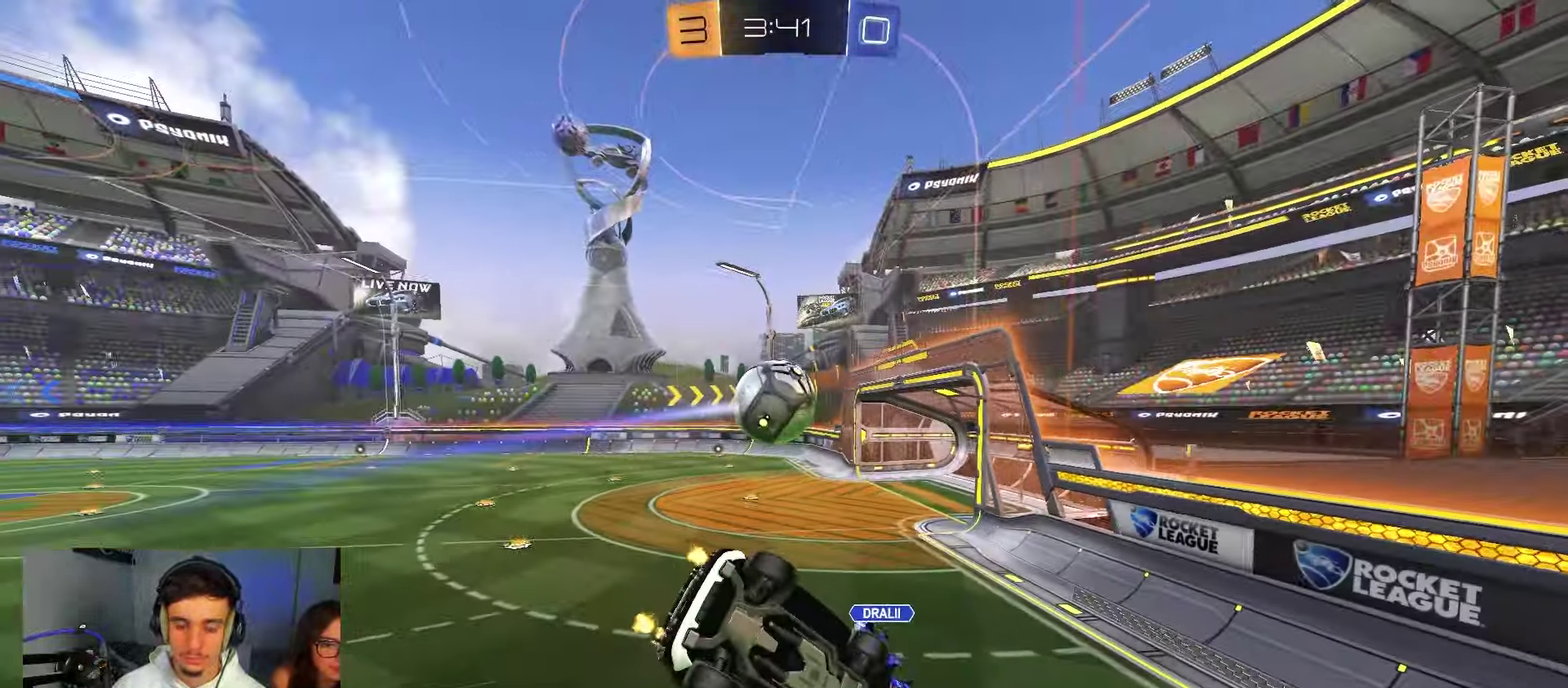
{"dt_ms": 900, "buttons": ["R2"], "left_stick": "left", "right_stick": "center", "events": [[67, "R2", "down"], [83, "R1", "up"], [83, "left_stick", "center"], [317, "left_stick", "up"], [350, "L1", "down"], [450, "left_stick", "center"], [483, "L1", "up"], [733, "left_stick", "left"]]}
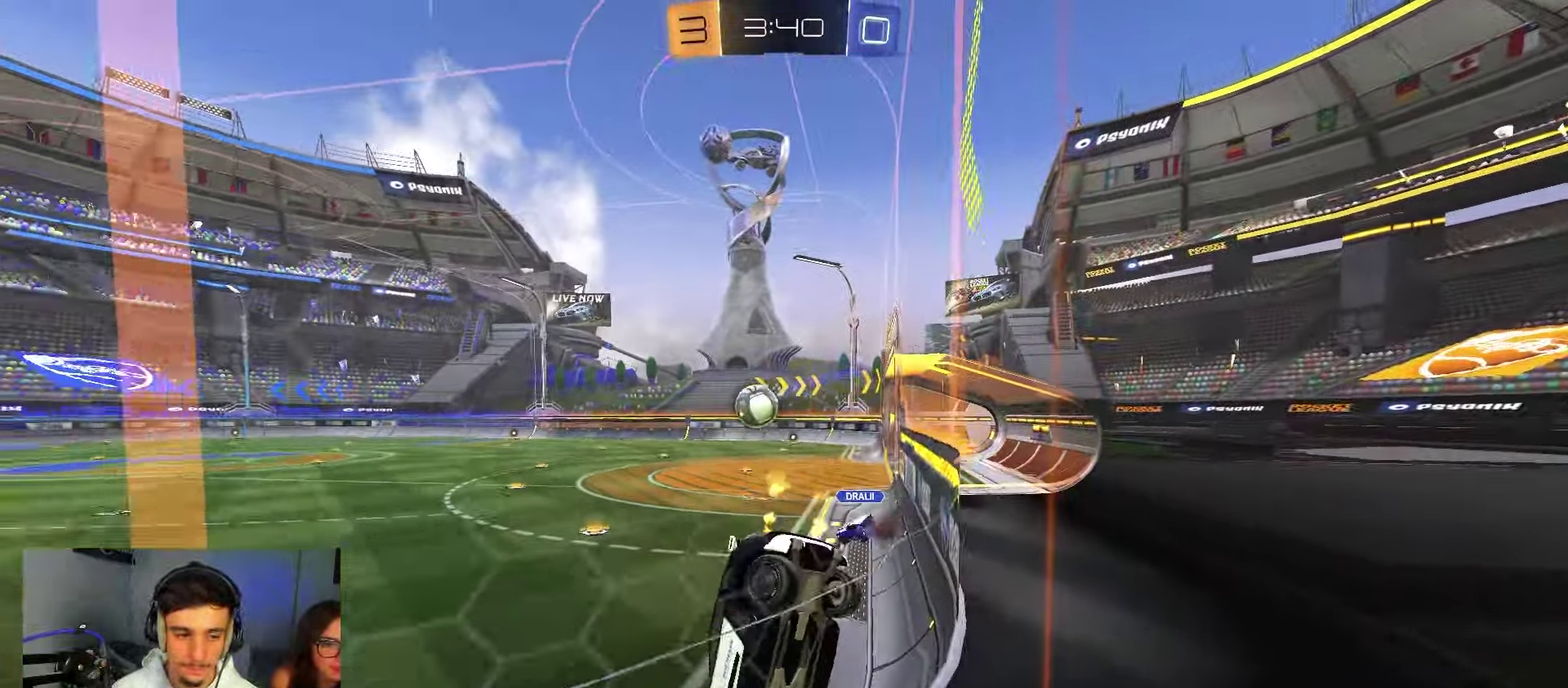
{"dt_ms": 250, "buttons": ["R2"], "left_stick": "center", "right_stick": "center", "events": [[117, "left_stick", "center"]]}
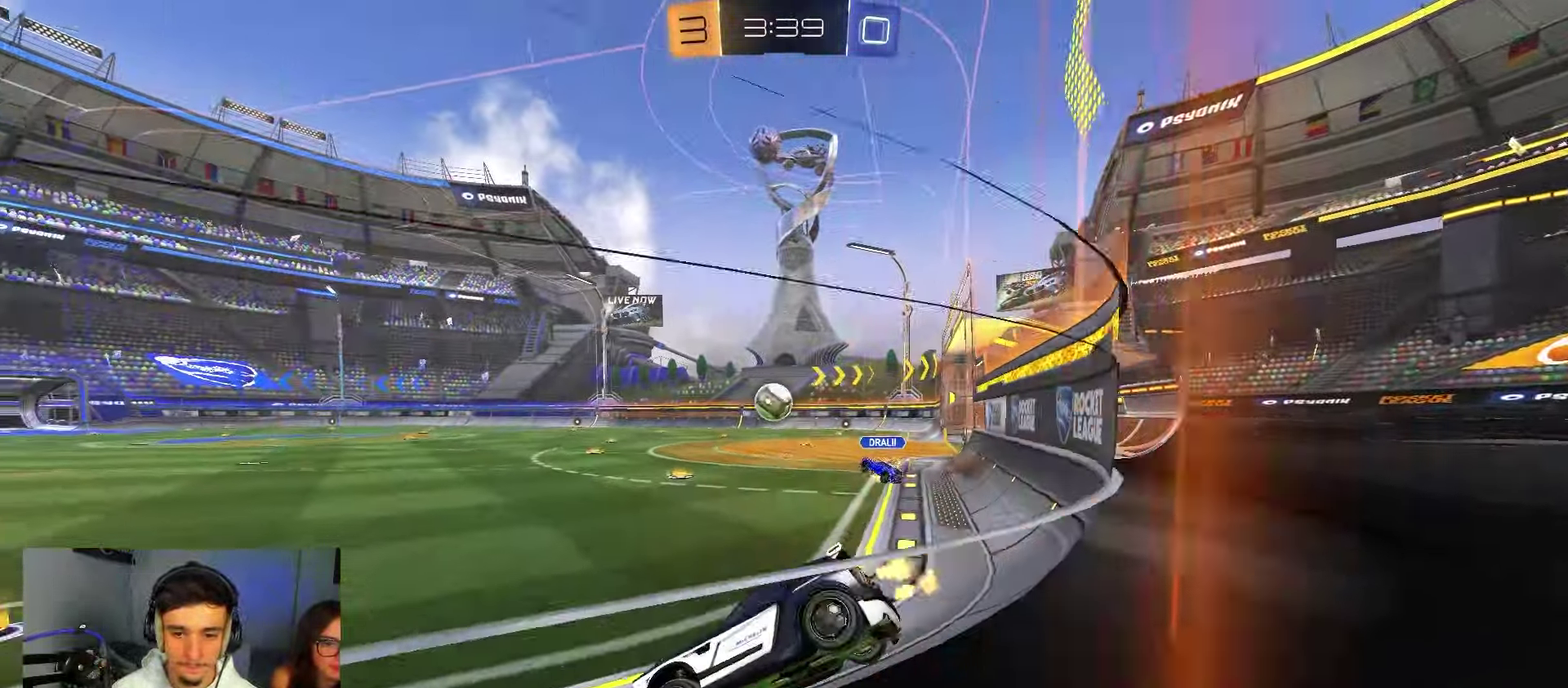
{"dt_ms": 650, "buttons": ["B", "R2"], "left_stick": "right", "right_stick": "center", "events": [[67, "B", "down"], [217, "left_stick", "right"], [367, "left_stick", "center"], [450, "left_stick", "right"]]}
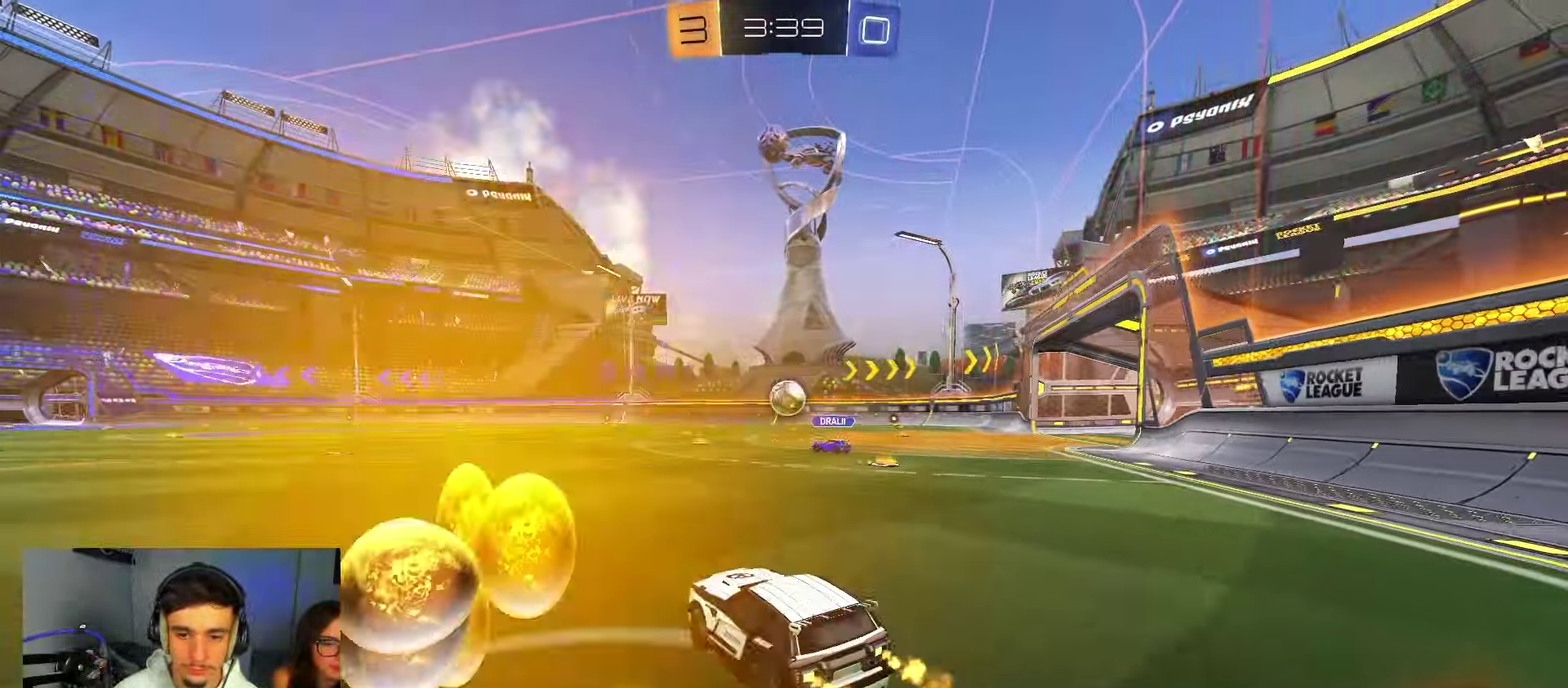
{"dt_ms": 350, "buttons": ["A", "B", "X", "R2", "L3"], "left_stick": "down-right", "right_stick": "center"}
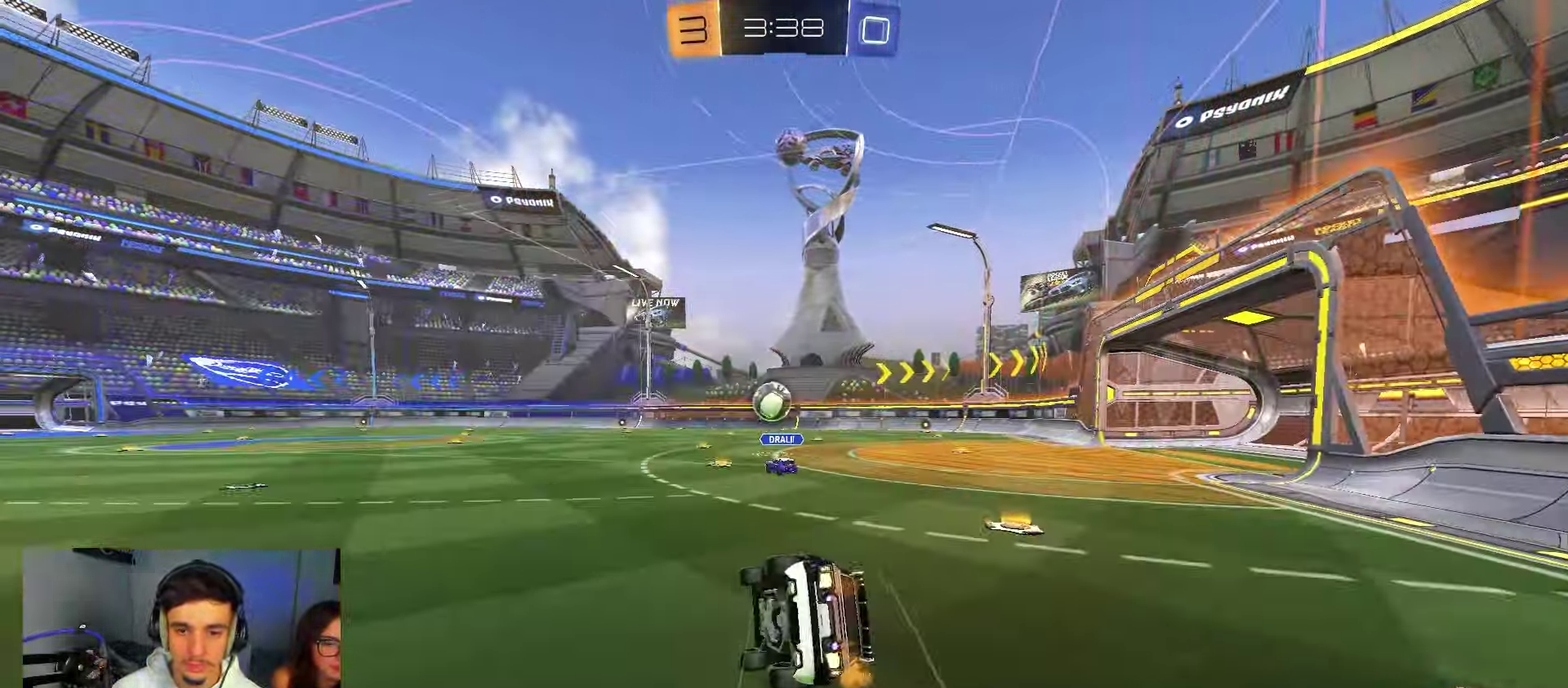
{"dt_ms": 650, "buttons": ["R2"], "left_stick": "center", "right_stick": "center"}
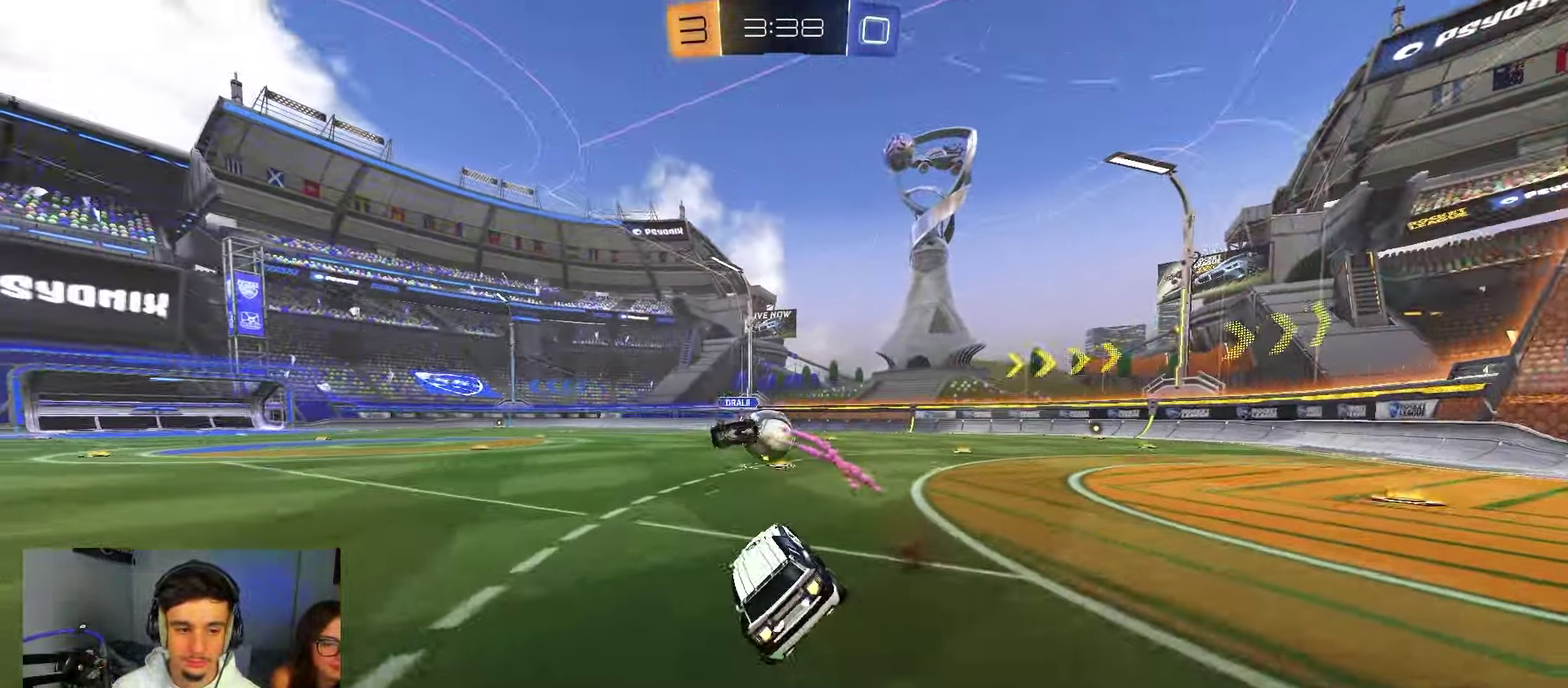
{"dt_ms": 350, "buttons": ["R2"], "left_stick": "right", "right_stick": "center", "events": [[67, "B", "down"], [250, "B", "up"], [300, "left_stick", "right"]]}
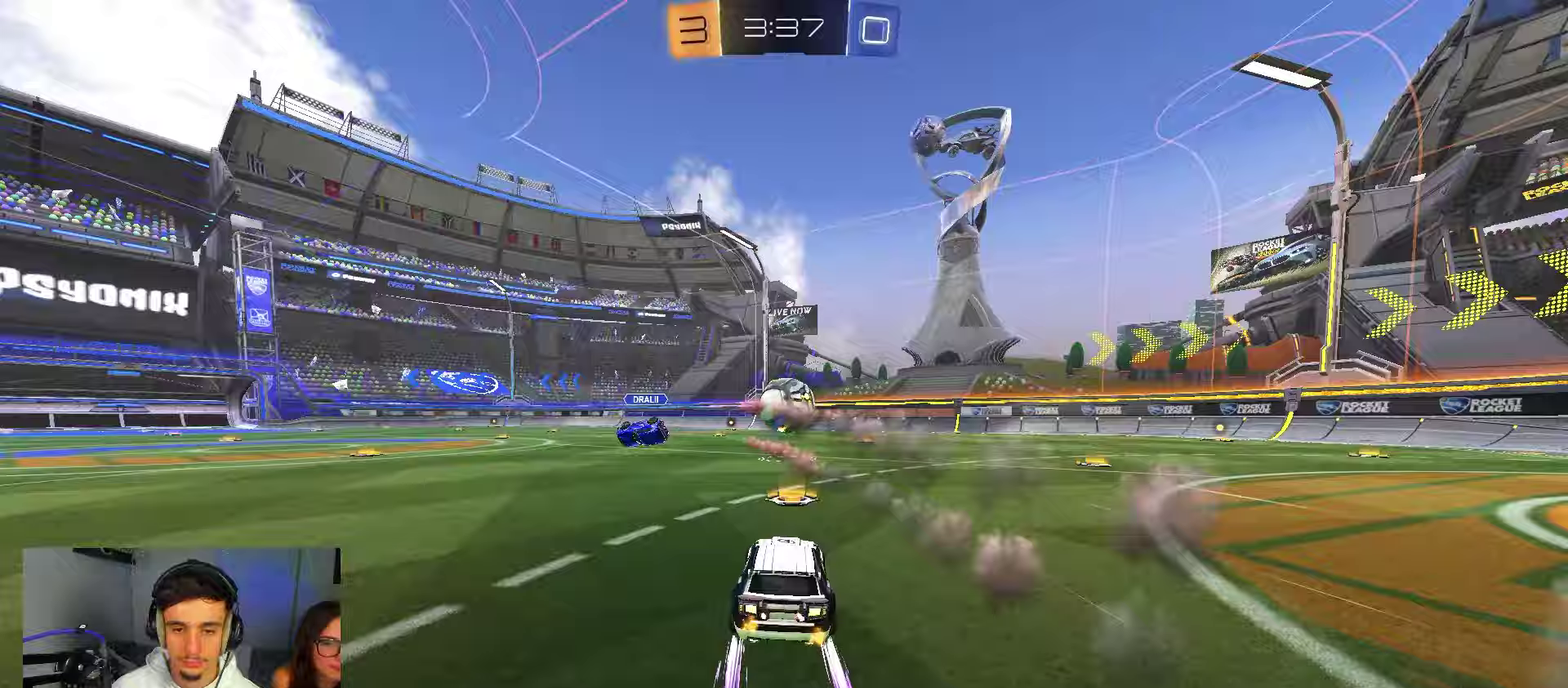
{"dt_ms": 450, "buttons": ["R2"], "left_stick": "center", "right_stick": "center", "events": [[50, "left_stick", "center"], [217, "B", "down"], [333, "B", "up"]]}
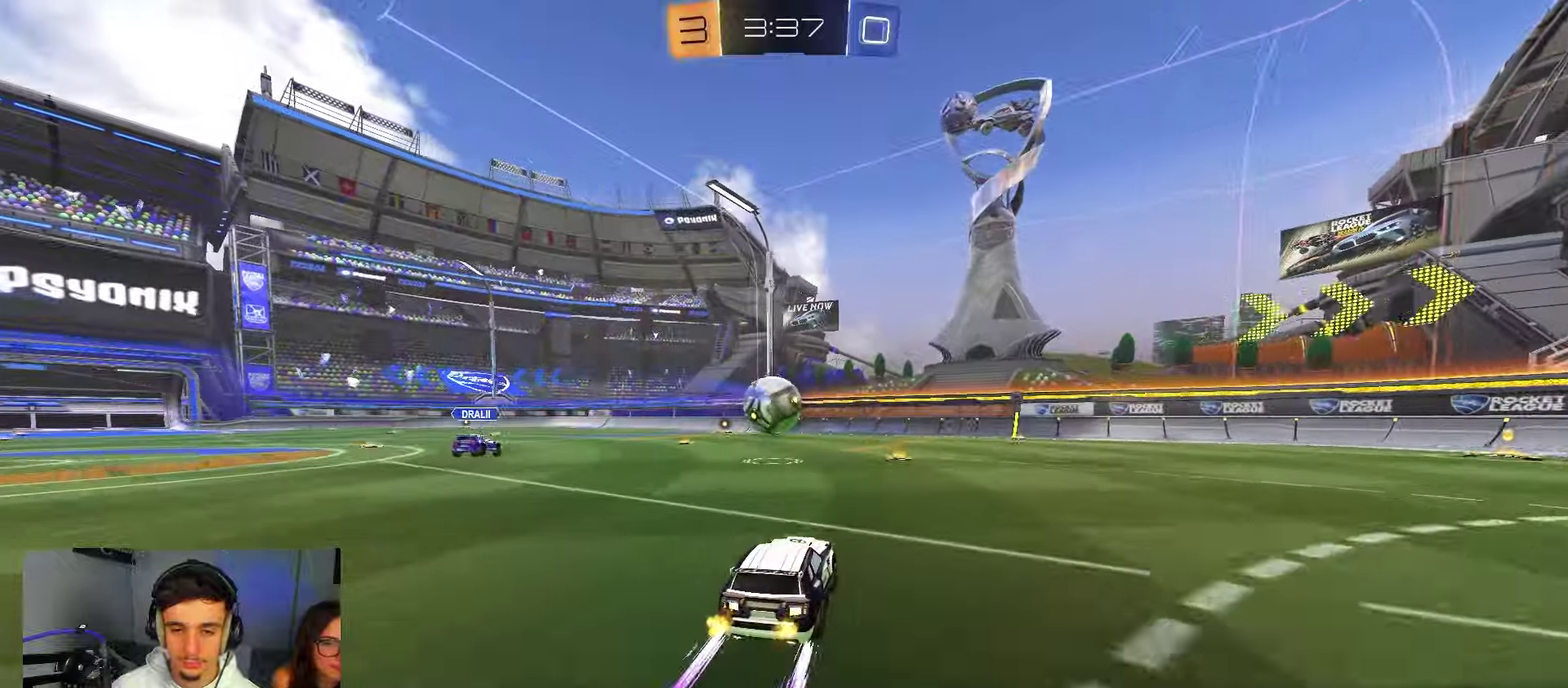
{"dt_ms": 550, "buttons": ["R2"], "left_stick": "up-left", "right_stick": "center", "events": [[550, "left_stick", "up-left"]]}
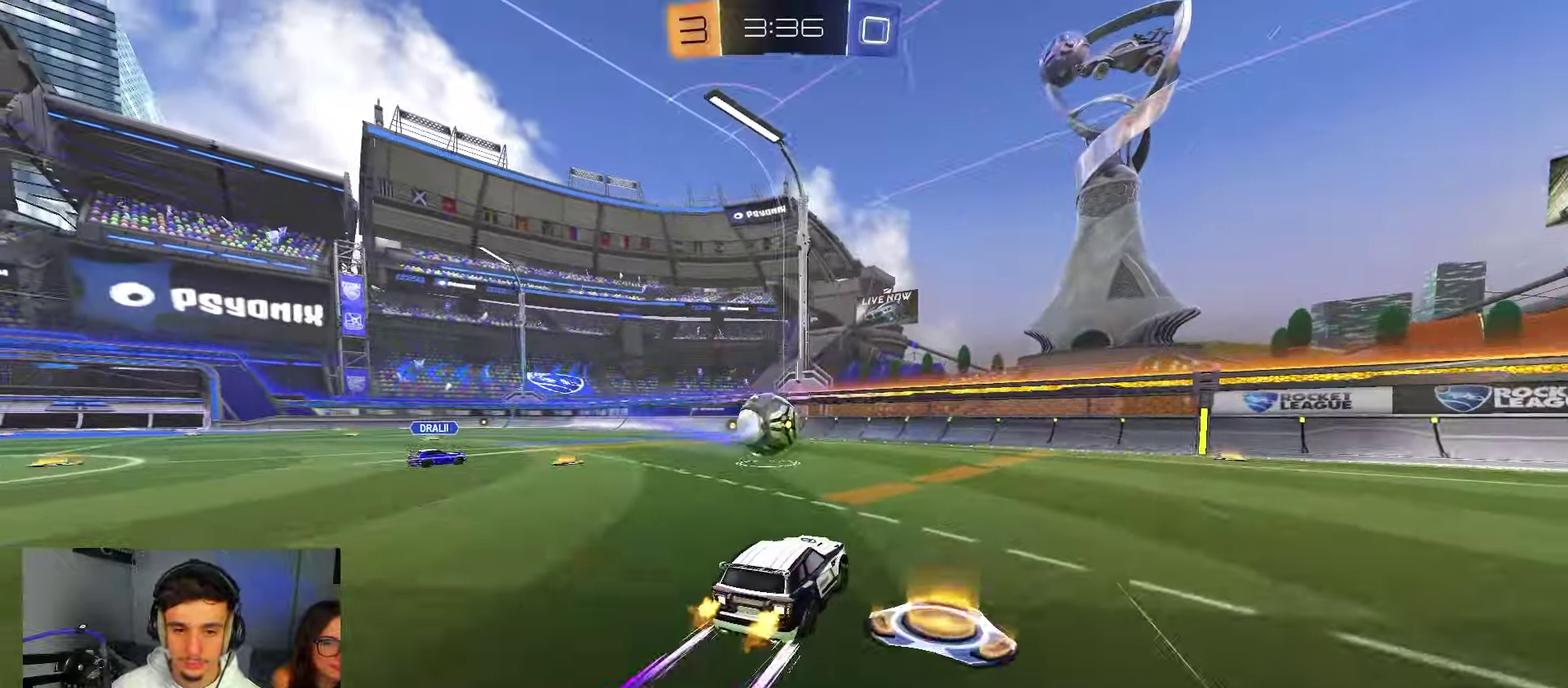
{"dt_ms": 650, "buttons": ["A", "R2"], "left_stick": "down-left", "right_stick": "center", "events": [[83, "left_stick", "center"], [283, "left_stick", "left"], [383, "left_stick", "center"], [483, "left_stick", "left"], [600, "A", "down"], [617, "left_stick", "down-left"]]}
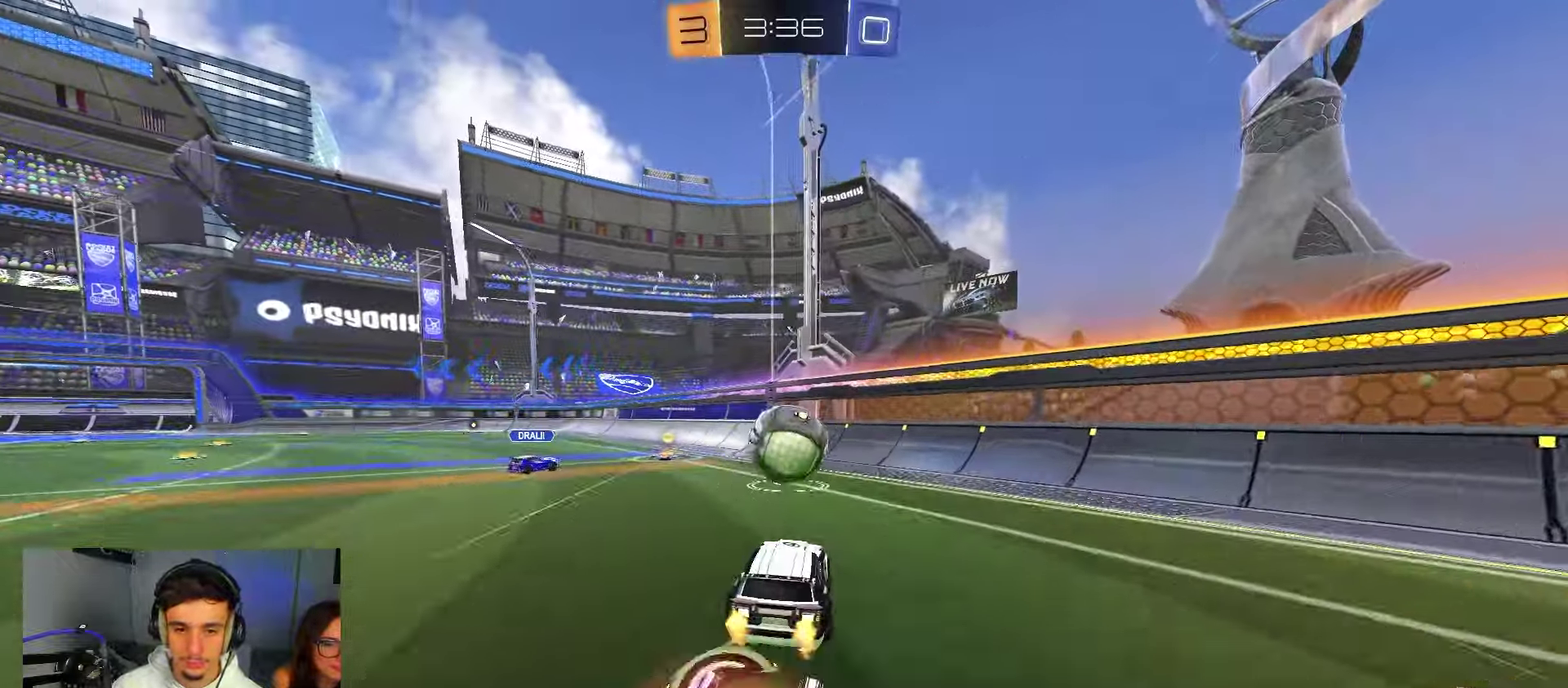
{"dt_ms": 350, "buttons": ["B", "R1"], "left_stick": "up-left", "right_stick": "center", "events": [[50, "A", "up"], [50, "left_stick", "center"], [133, "A", "down"], [150, "R2", "up"], [217, "R1", "down"], [217, "left_stick", "up"], [250, "B", "down"], [267, "A", "up"], [333, "left_stick", "up-left"]]}
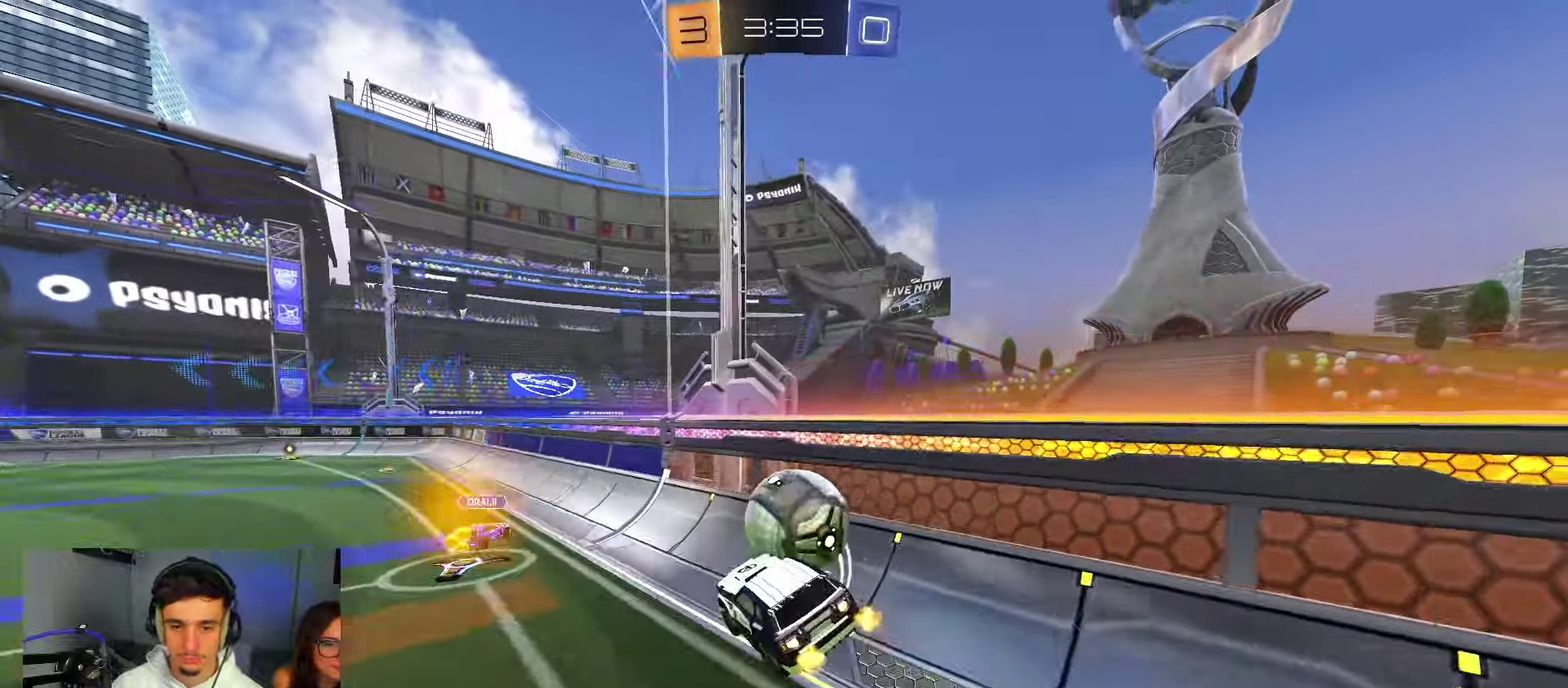
{"dt_ms": 450, "buttons": ["A", "B", "R2"], "left_stick": "up-right", "right_stick": "center"}